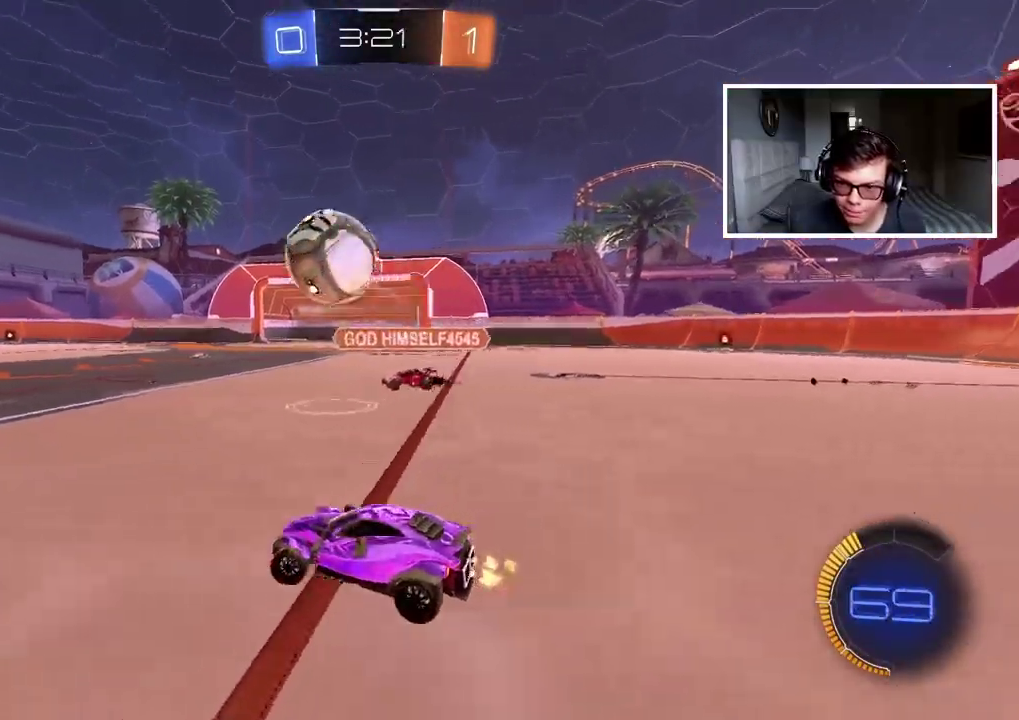
Gameplay with a controller (PlayStation layout); each line is a JSON object with the inputs held at the frame after it. "events" lists button and stick changes between this image and that frame as [ms after this image, input, new state], when the widget could be followed in between. Not read: L1 R1.
{"buttons": ["CIRCLE", "R2"], "left_stick": "left", "right_stick": "center", "events": [[133, "CIRCLE", "down"], [183, "TRIANGLE", "down"], [300, "TRIANGLE", "up"]]}
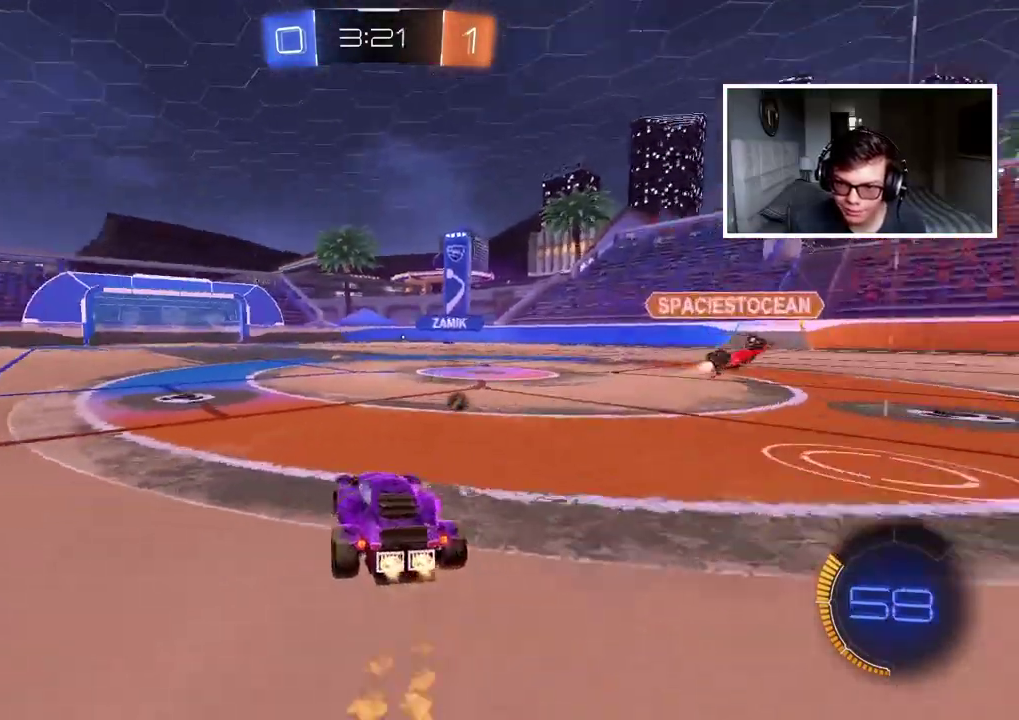
{"buttons": ["CIRCLE", "TRIANGLE", "R2"], "left_stick": "up", "right_stick": "center", "events": [[33, "left_stick", "center"], [167, "CROSS", "down"], [200, "left_stick", "up"], [267, "CROSS", "up"], [333, "CROSS", "down"], [400, "TRIANGLE", "down"], [467, "CROSS", "up"]]}
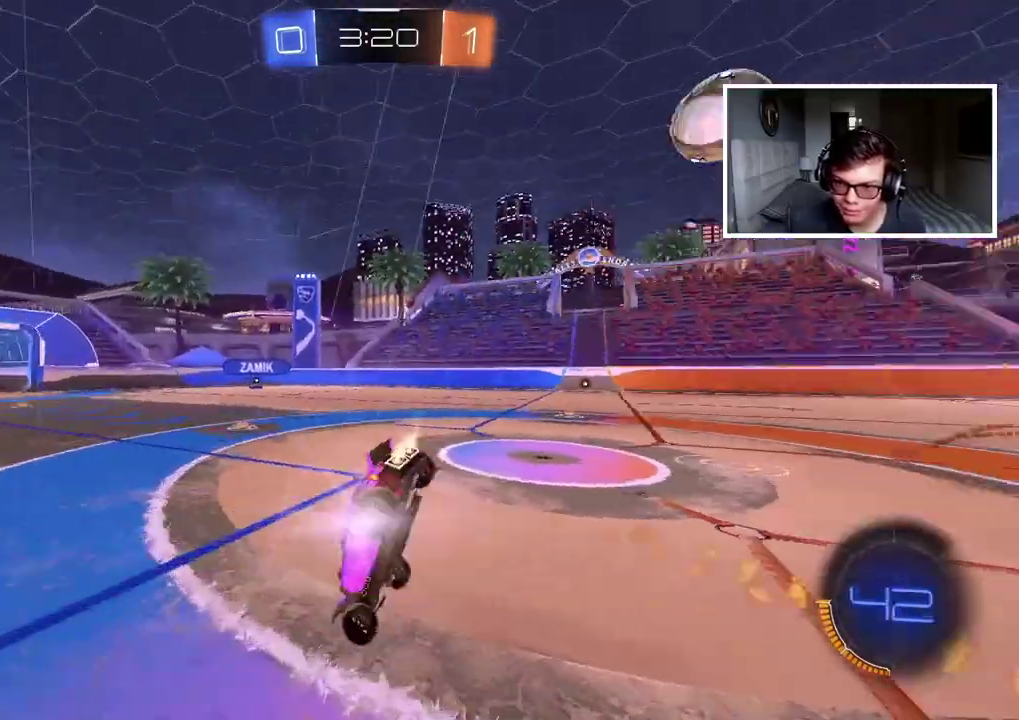
{"buttons": [], "left_stick": "center", "right_stick": "center", "events": [[33, "TRIANGLE", "up"], [50, "CIRCLE", "up"], [67, "left_stick", "center"], [400, "R2", "up"]]}
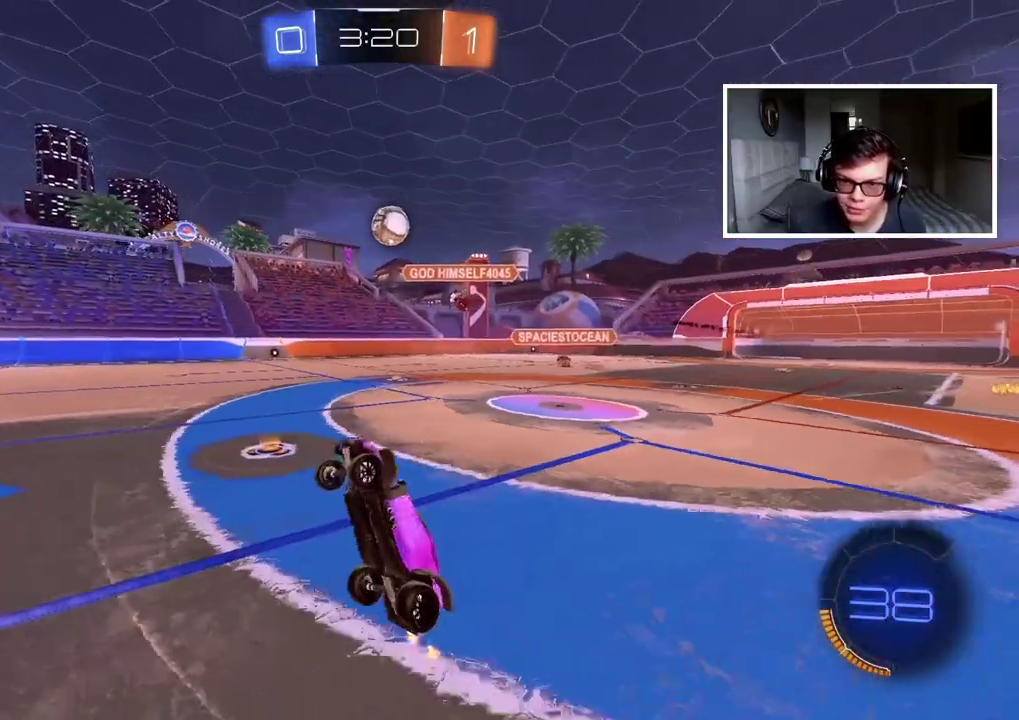
{"buttons": [], "left_stick": "left", "right_stick": "center", "events": [[450, "left_stick", "left"]]}
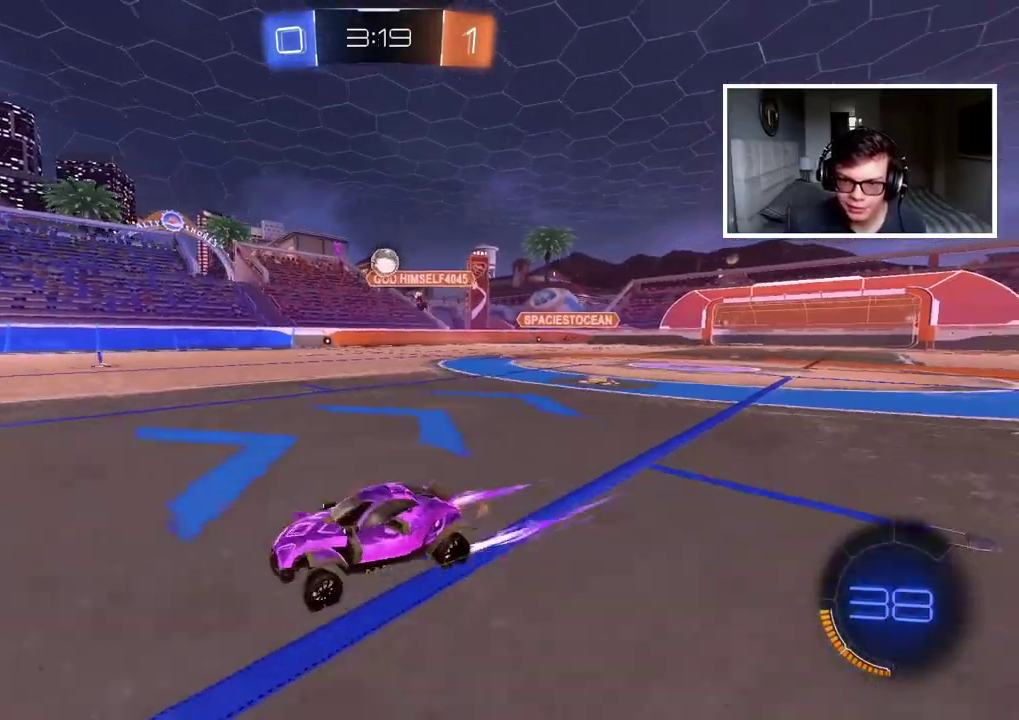
{"buttons": ["R2"], "left_stick": "center", "right_stick": "center", "events": [[83, "left_stick", "center"], [217, "left_stick", "left"], [383, "left_stick", "center"], [483, "R2", "down"]]}
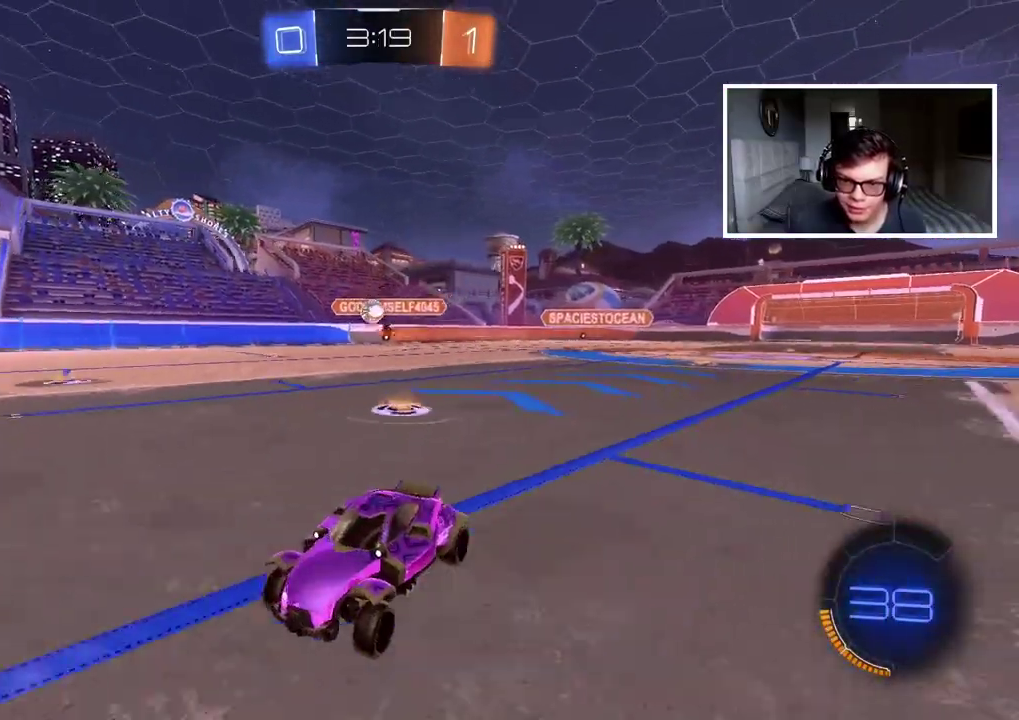
{"buttons": [], "left_stick": "right", "right_stick": "center", "events": [[250, "R2", "up"], [367, "left_stick", "right"]]}
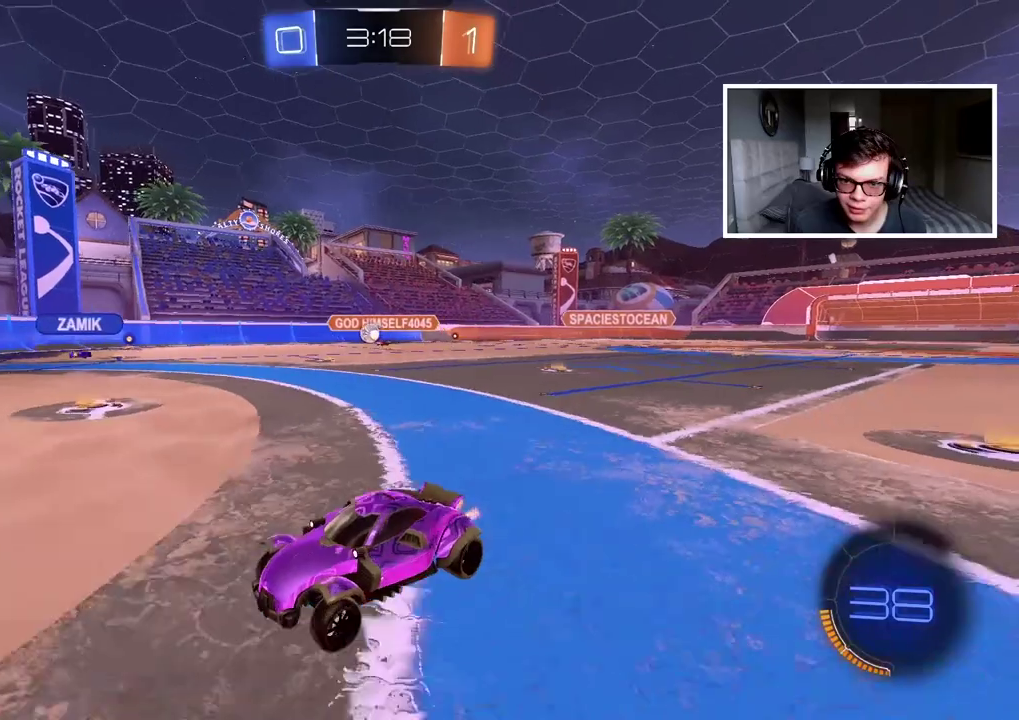
{"buttons": ["R2"], "left_stick": "center", "right_stick": "center", "events": [[250, "left_stick", "center"], [350, "R2", "down"]]}
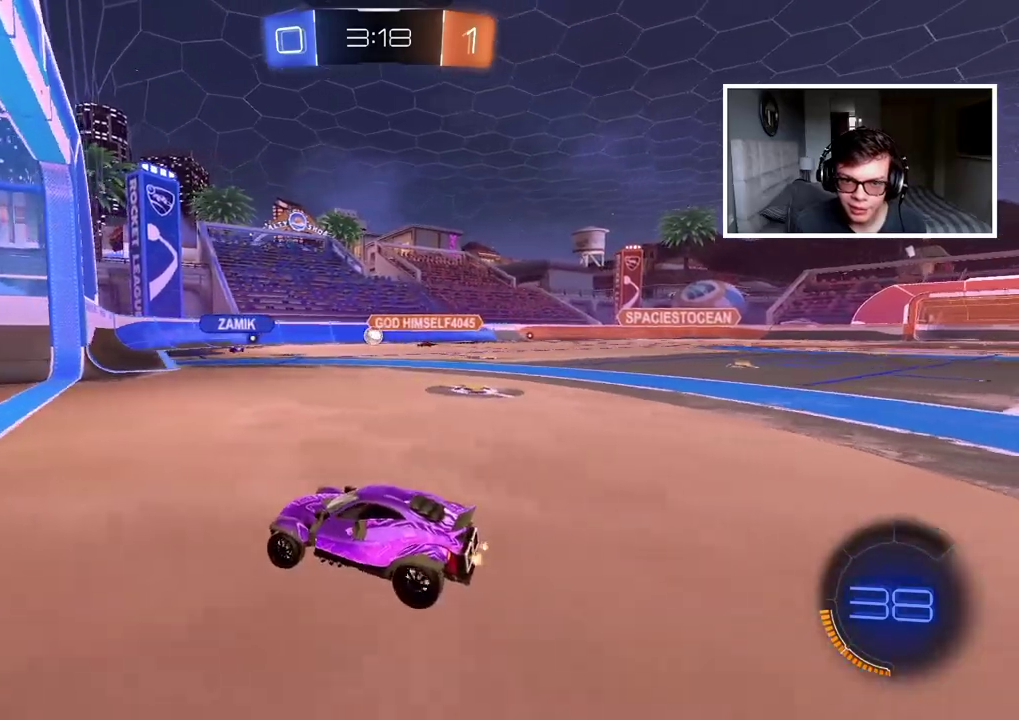
{"buttons": ["L2"], "left_stick": "center", "right_stick": "center", "events": [[50, "R2", "up"], [50, "left_stick", "right"], [350, "L2", "down"], [400, "left_stick", "center"]]}
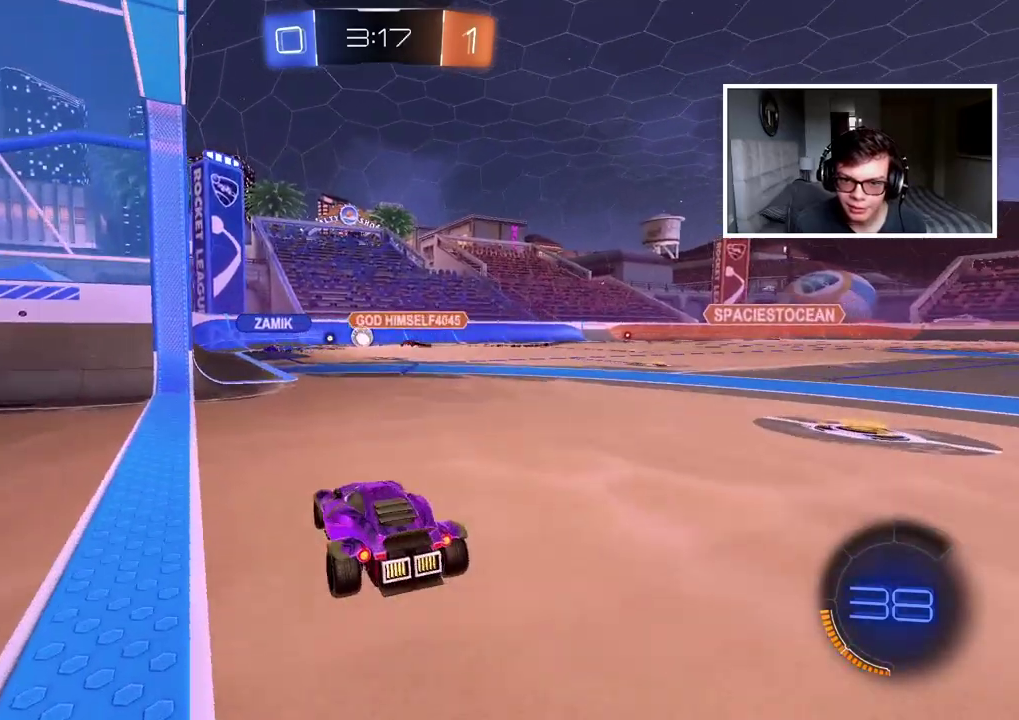
{"buttons": [], "left_stick": "center", "right_stick": "center", "events": [[450, "L2", "up"]]}
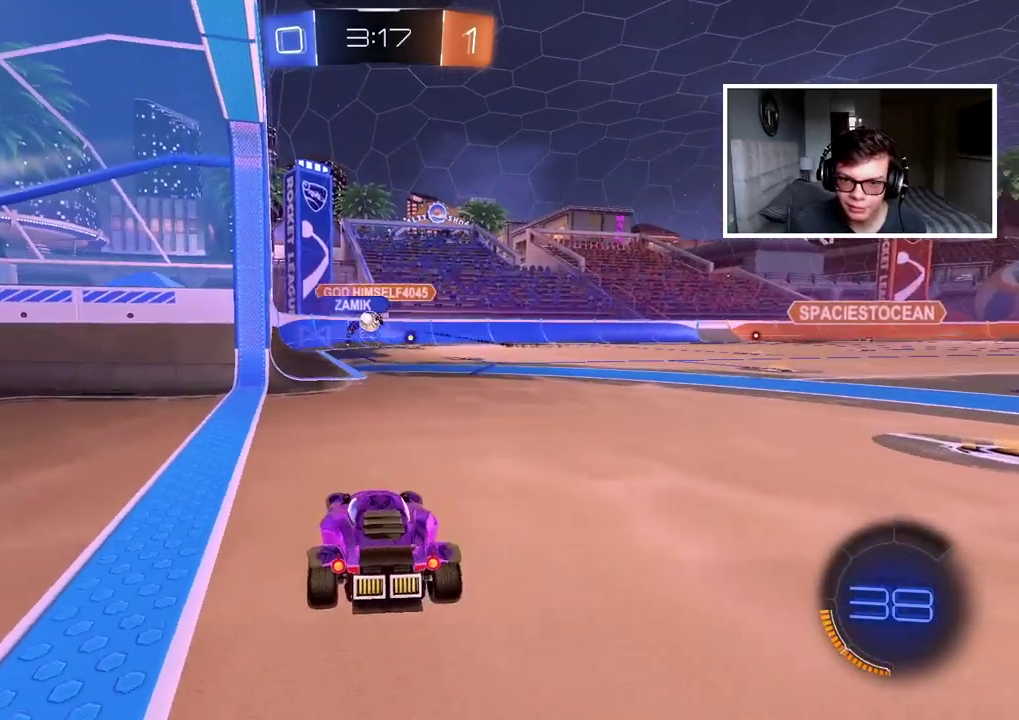
{"buttons": ["R2"], "left_stick": "right", "right_stick": "center", "events": [[67, "R2", "down"], [200, "left_stick", "right"]]}
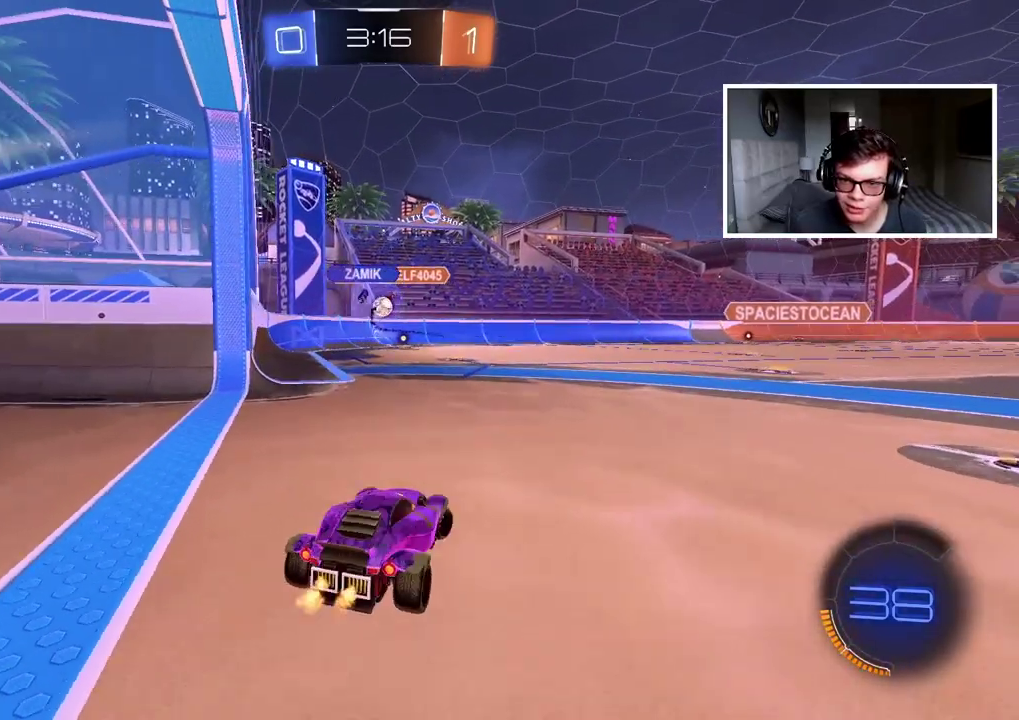
{"buttons": ["R2"], "left_stick": "right", "right_stick": "center", "events": [[100, "R2", "up"], [133, "left_stick", "center"], [167, "R2", "down"], [200, "left_stick", "right"]]}
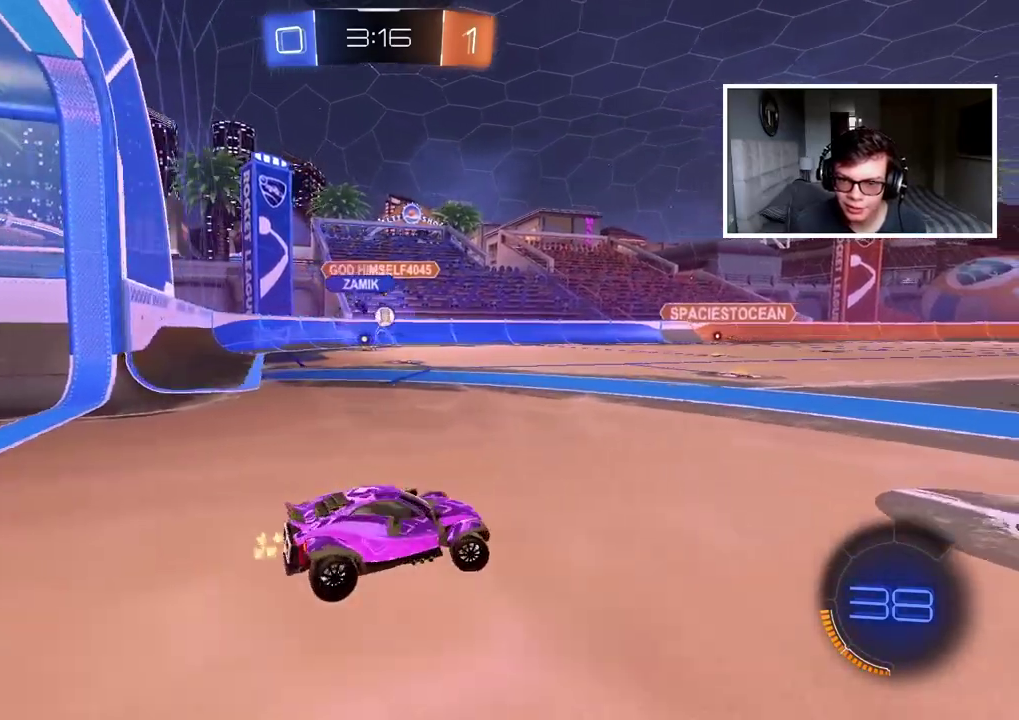
{"buttons": ["R2"], "left_stick": "left", "right_stick": "center", "events": [[117, "left_stick", "center"], [250, "left_stick", "left"]]}
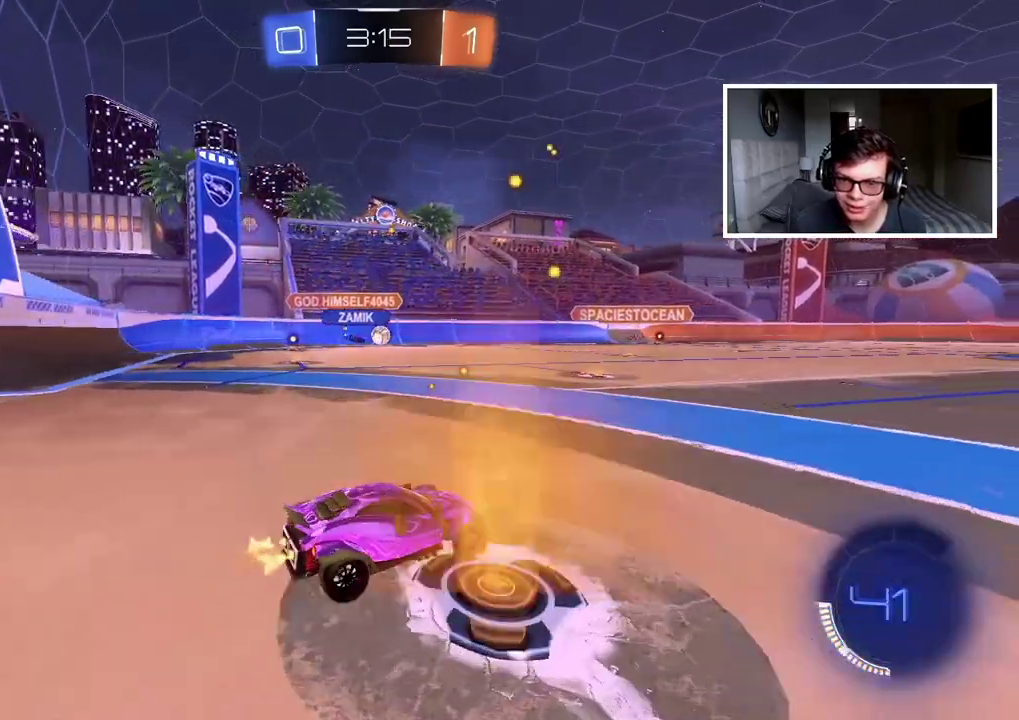
{"buttons": ["R2"], "left_stick": "left", "right_stick": "center", "events": [[33, "left_stick", "center"], [200, "left_stick", "left"], [333, "left_stick", "center"], [467, "left_stick", "left"]]}
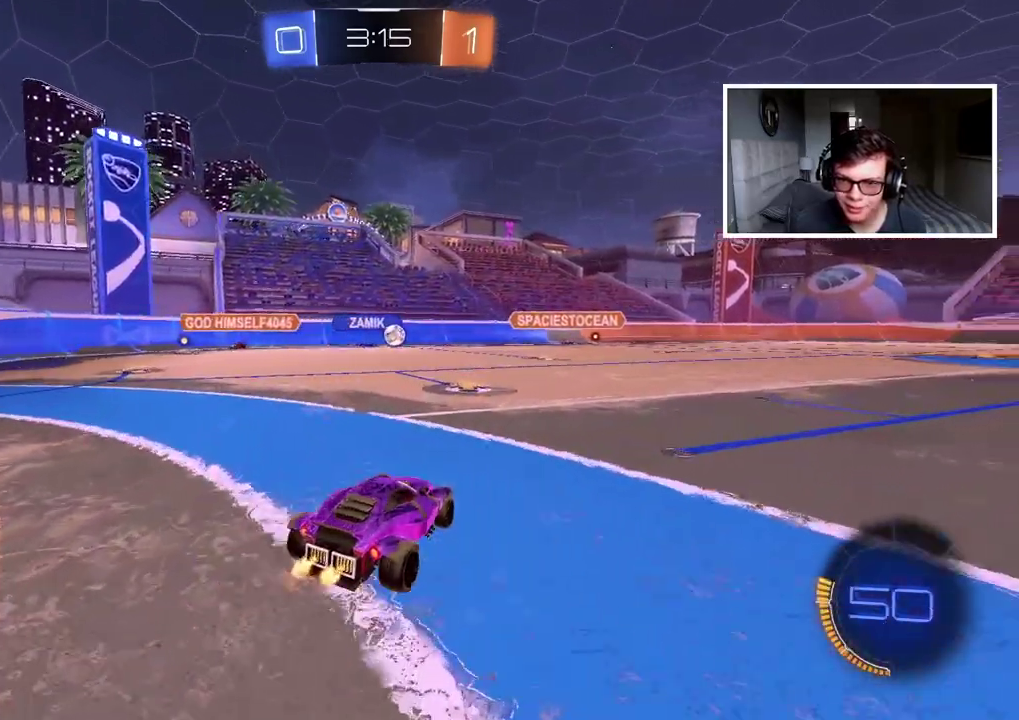
{"buttons": ["R2"], "left_stick": "center", "right_stick": "center", "events": [[100, "left_stick", "center"], [250, "left_stick", "right"], [483, "left_stick", "center"]]}
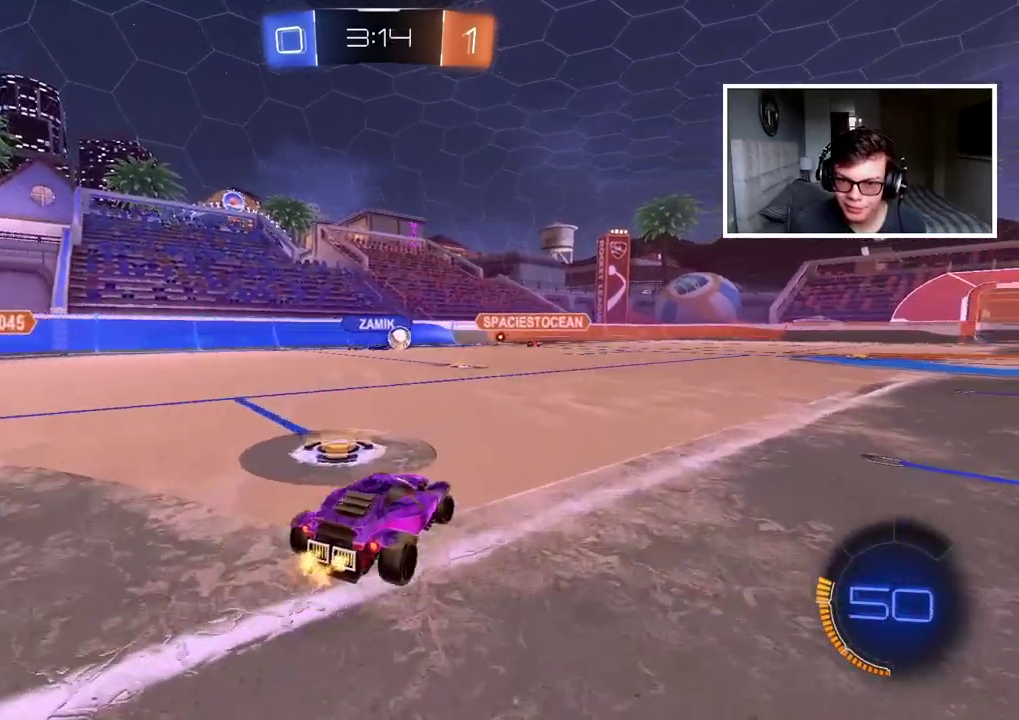
{"buttons": ["CIRCLE", "R2"], "left_stick": "center", "right_stick": "center", "events": [[283, "CIRCLE", "down"]]}
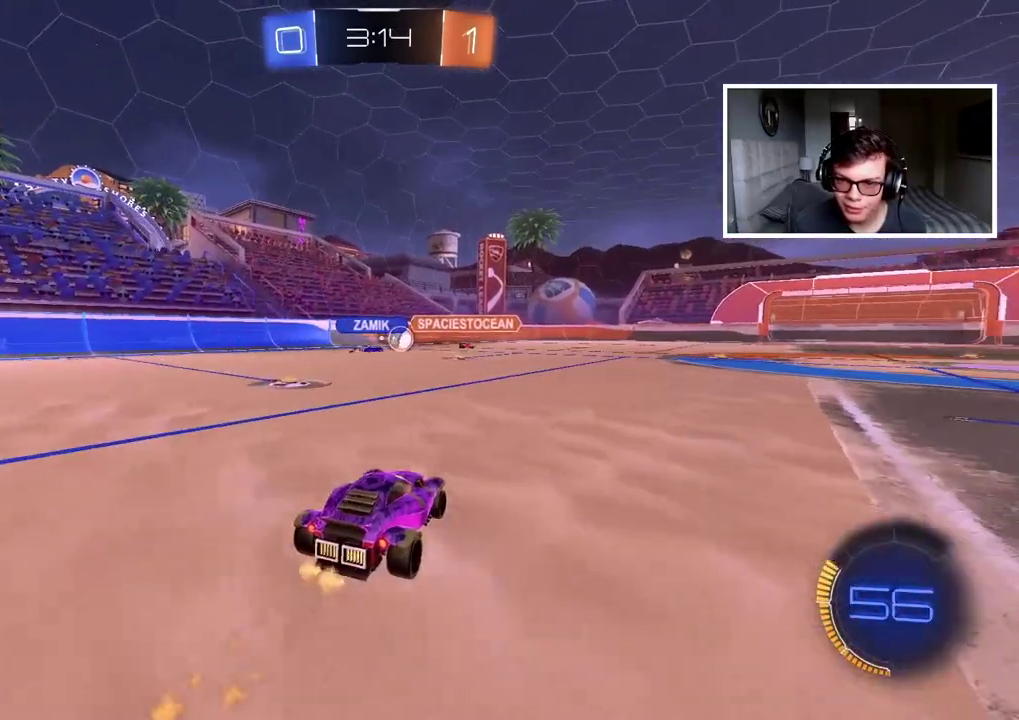
{"buttons": ["R2"], "left_stick": "center", "right_stick": "center", "events": [[17, "CIRCLE", "up"]]}
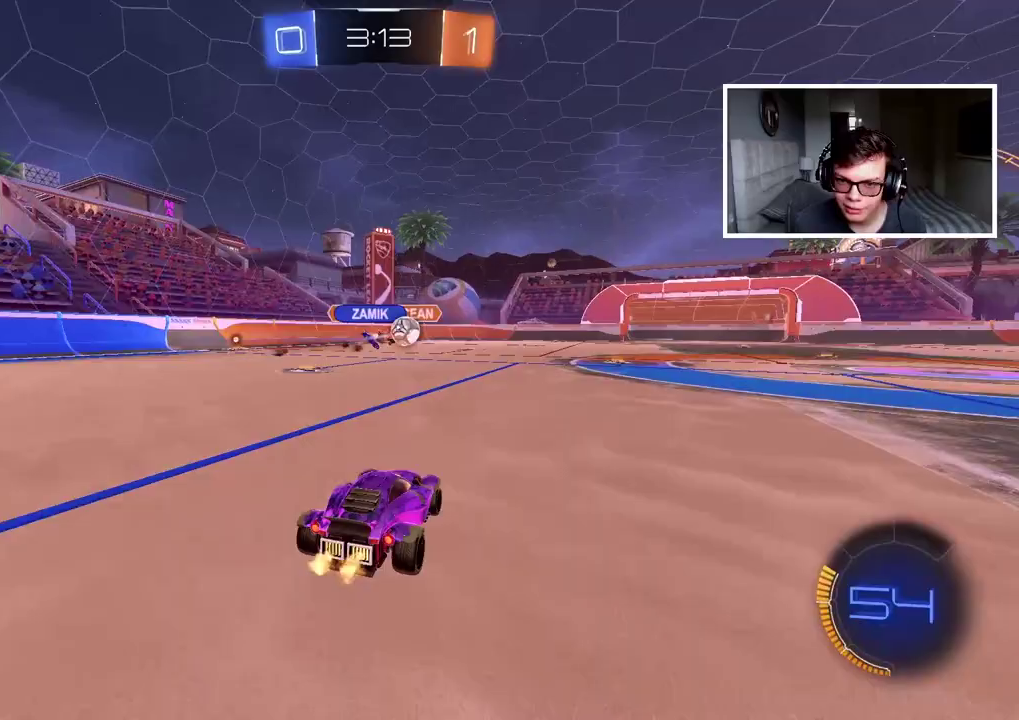
{"buttons": ["CIRCLE", "R2"], "left_stick": "right", "right_stick": "center", "events": [[83, "left_stick", "right"], [167, "CIRCLE", "down"]]}
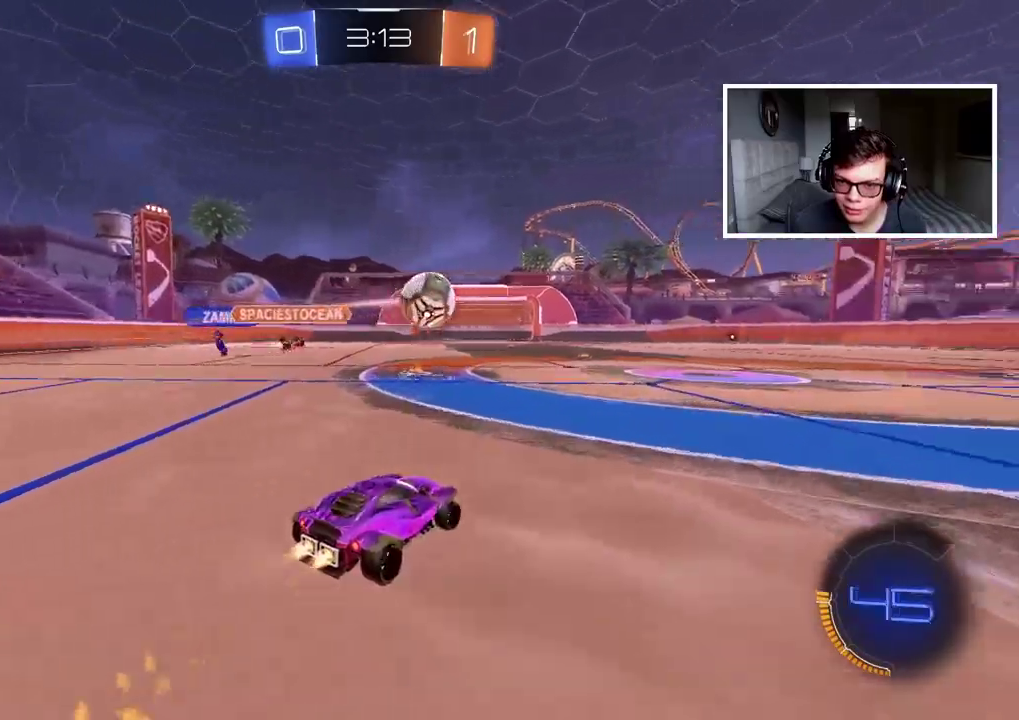
{"buttons": ["CIRCLE", "R2"], "left_stick": "center", "right_stick": "center", "events": [[483, "left_stick", "center"]]}
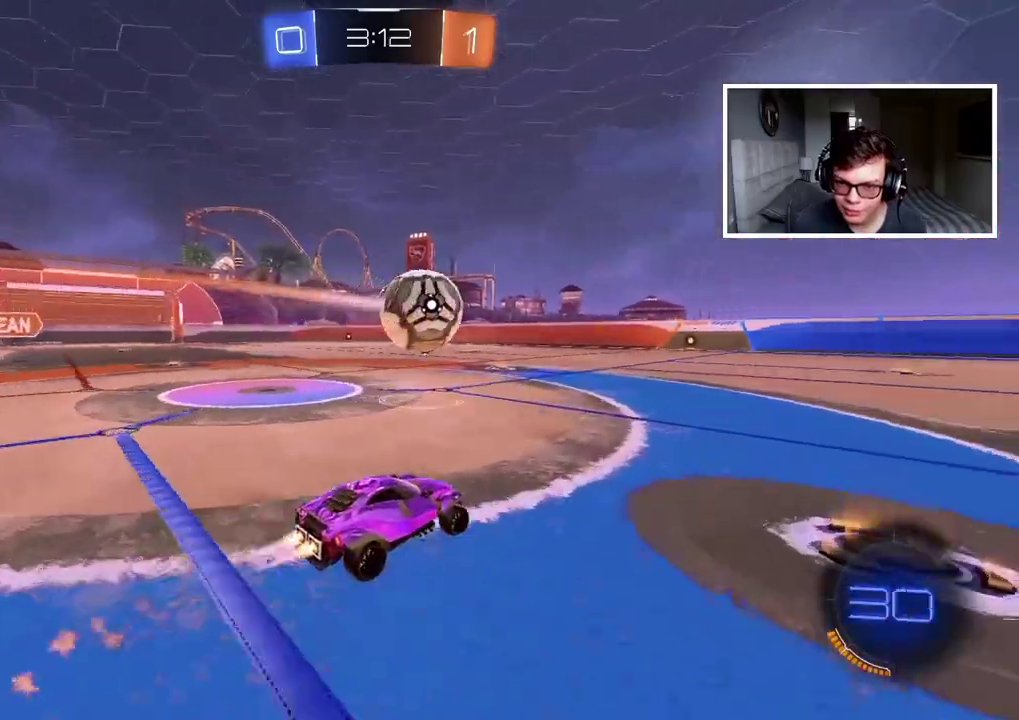
{"buttons": ["R2"], "left_stick": "center", "right_stick": "center", "events": [[367, "CIRCLE", "up"]]}
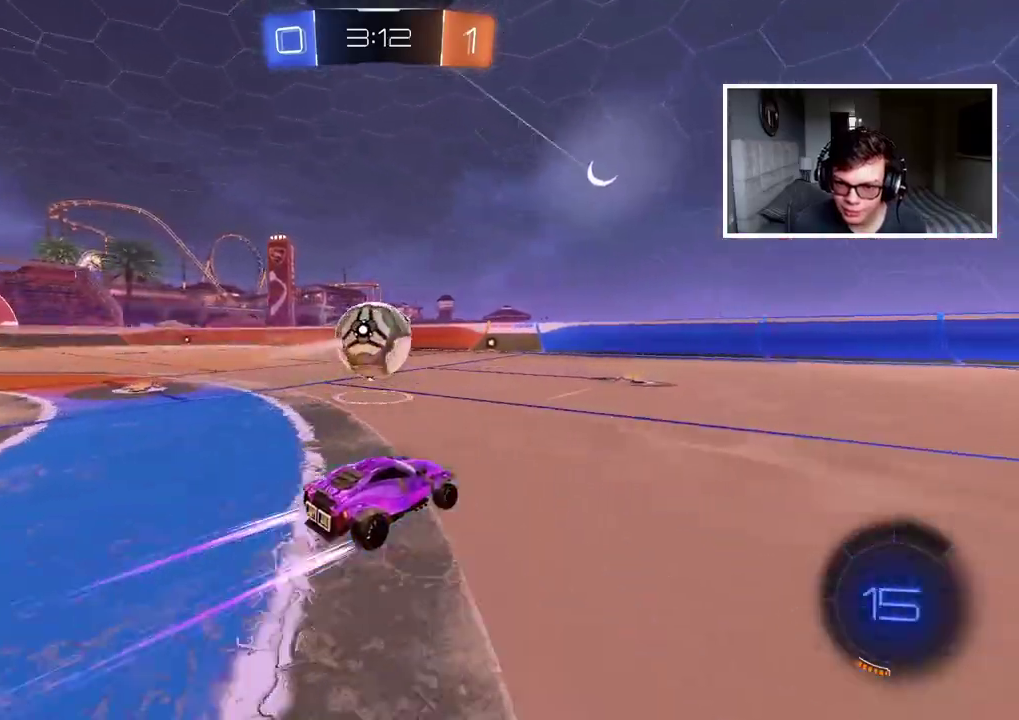
{"buttons": ["R2"], "left_stick": "center", "right_stick": "center", "events": []}
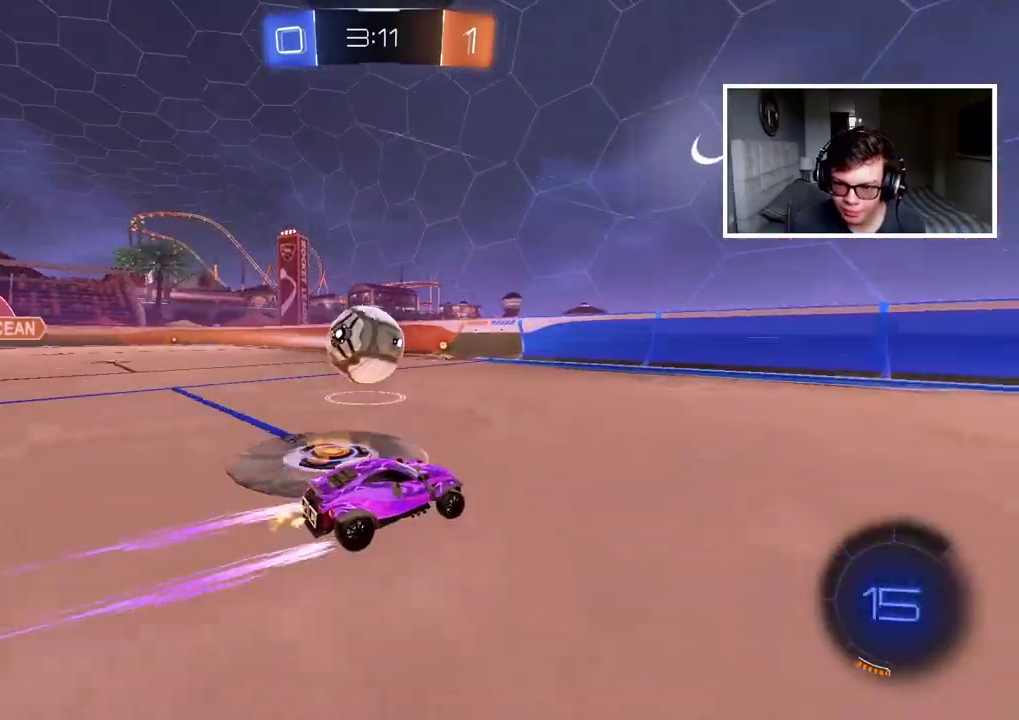
{"buttons": ["R2"], "left_stick": "center", "right_stick": "center", "events": []}
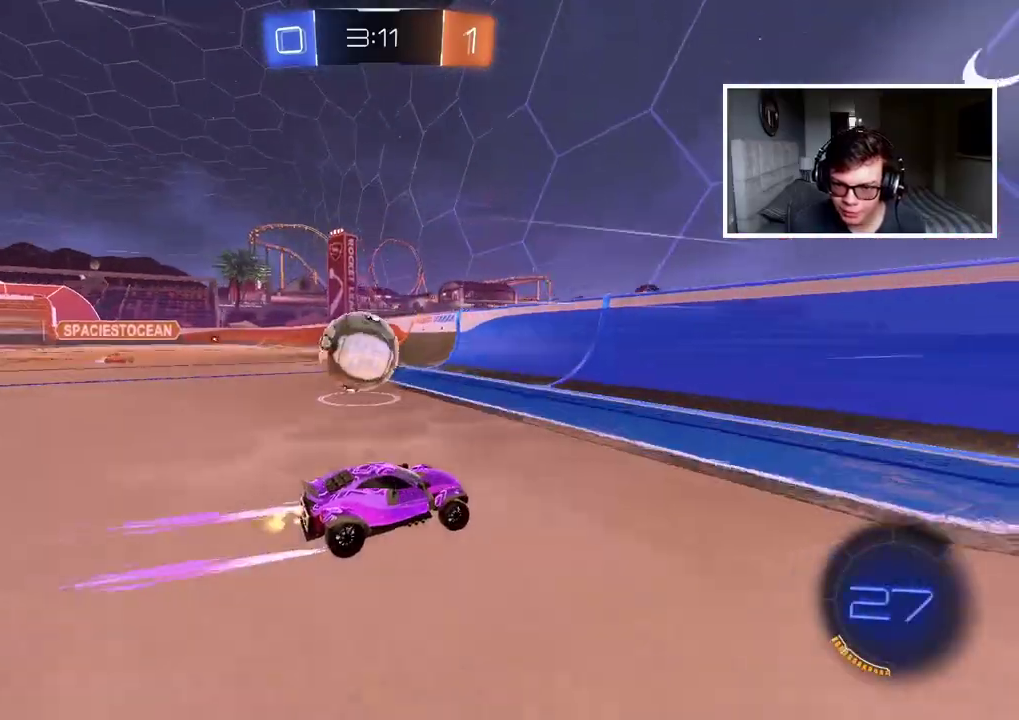
{"buttons": ["CIRCLE", "R2"], "left_stick": "left", "right_stick": "center", "events": [[17, "left_stick", "left"], [200, "CIRCLE", "down"]]}
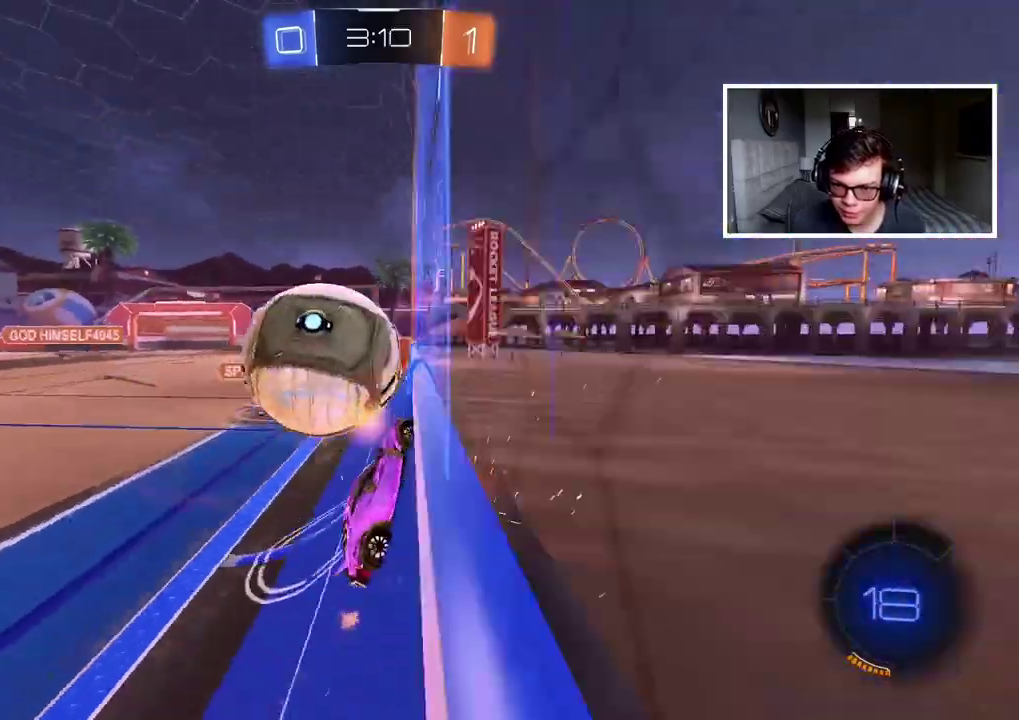
{"buttons": ["R2"], "left_stick": "center", "right_stick": "center", "events": [[17, "CIRCLE", "up"], [200, "left_stick", "center"]]}
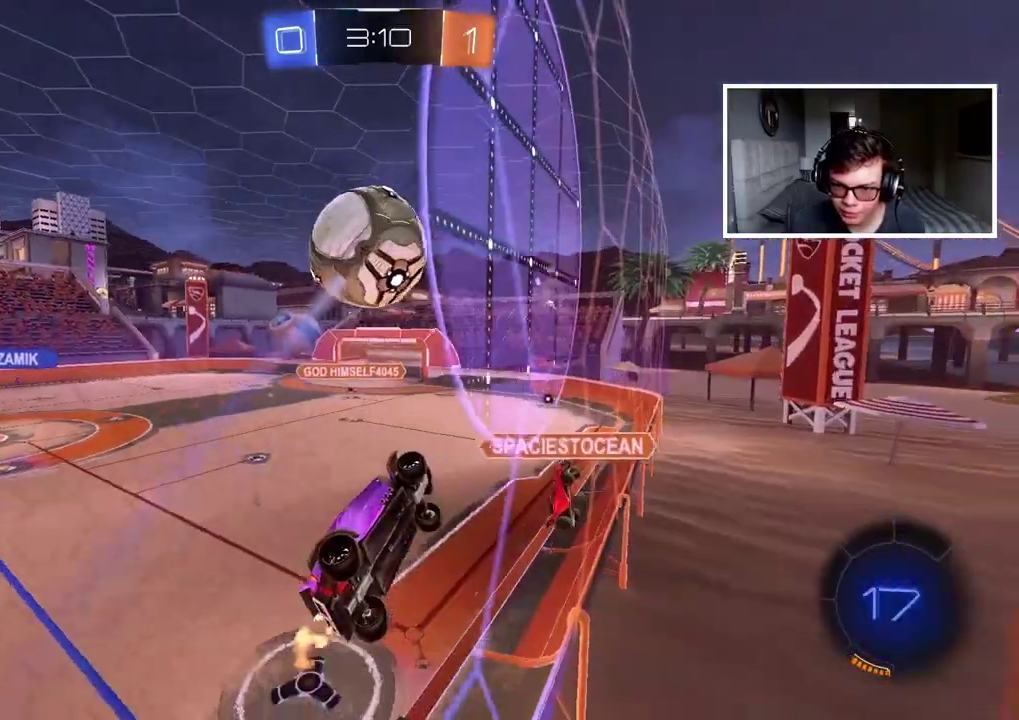
{"buttons": ["R2"], "left_stick": "center", "right_stick": "center", "events": [[100, "left_stick", "left"], [150, "left_stick", "center"]]}
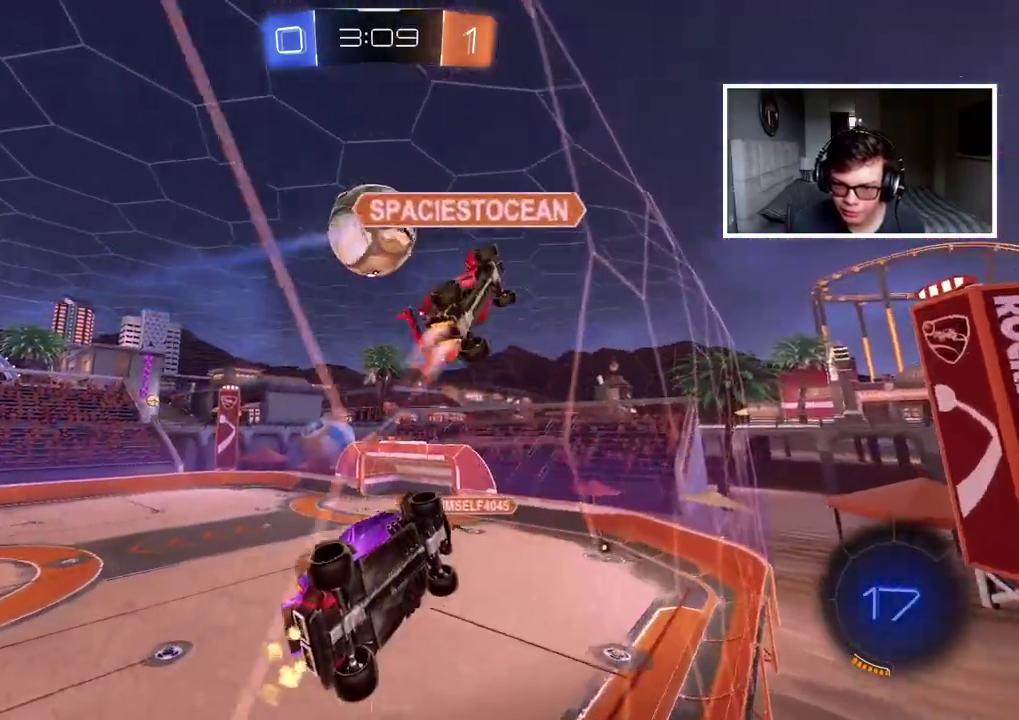
{"buttons": ["R2"], "left_stick": "left", "right_stick": "center"}
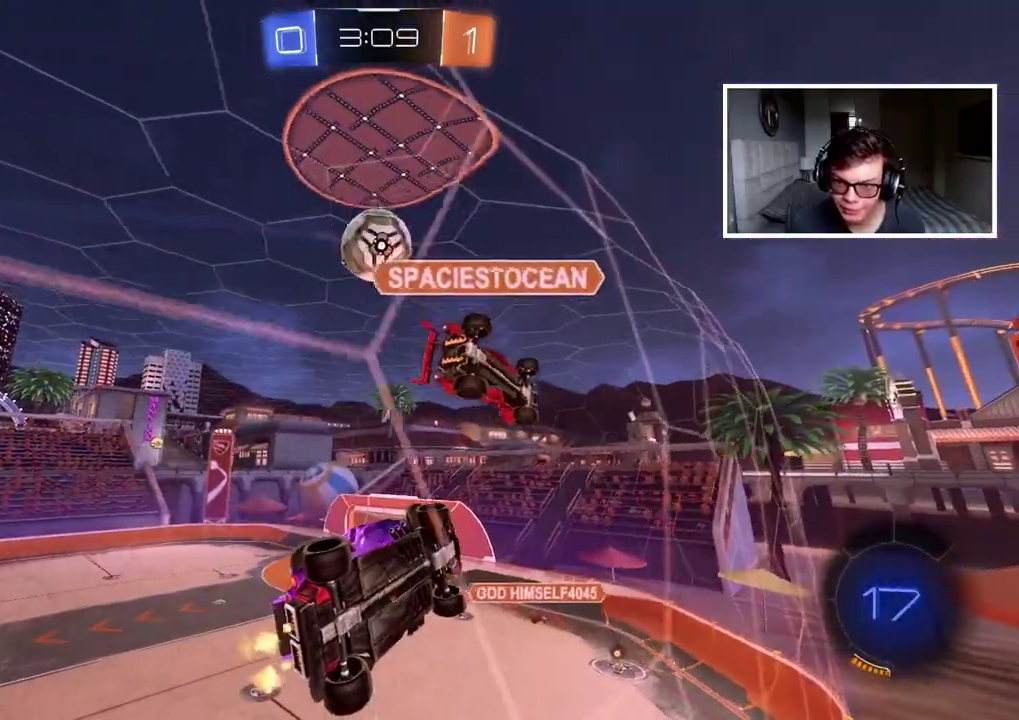
{"buttons": ["R2"], "left_stick": "center", "right_stick": "center"}